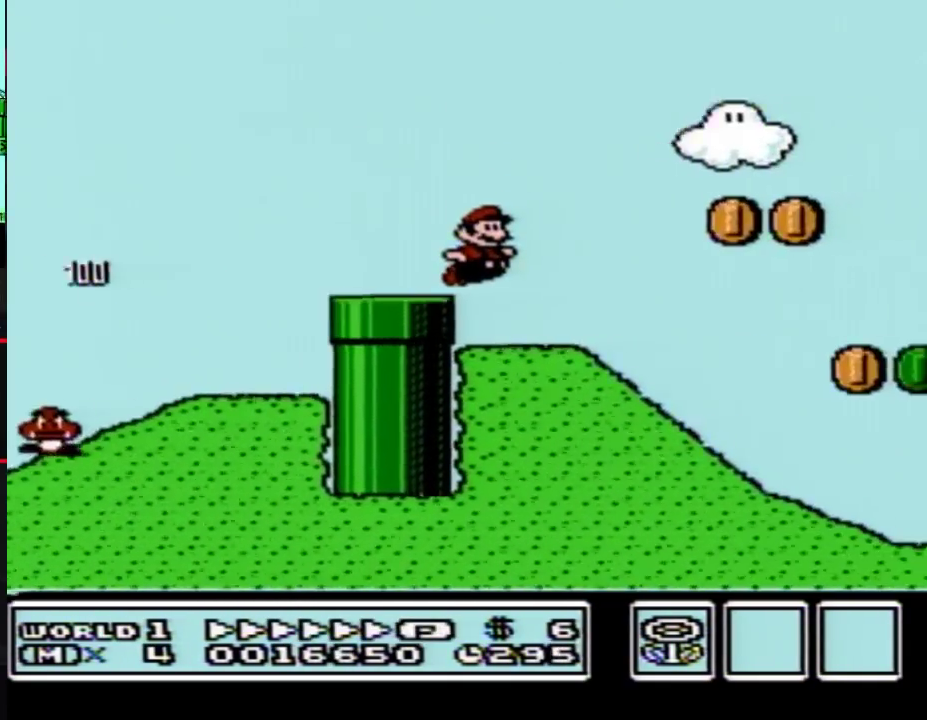
Gameplay with a controller (Nintendo layout); each line is a JSON object with the inputs held at the frame after it. "events" lists button and stick changes between this image and that frame as [ms after this image, input, new state], when the widget could be followed in between. Not read: L3 R3.
{"buttons": ["B", "DPAD_RIGHT"], "events": []}
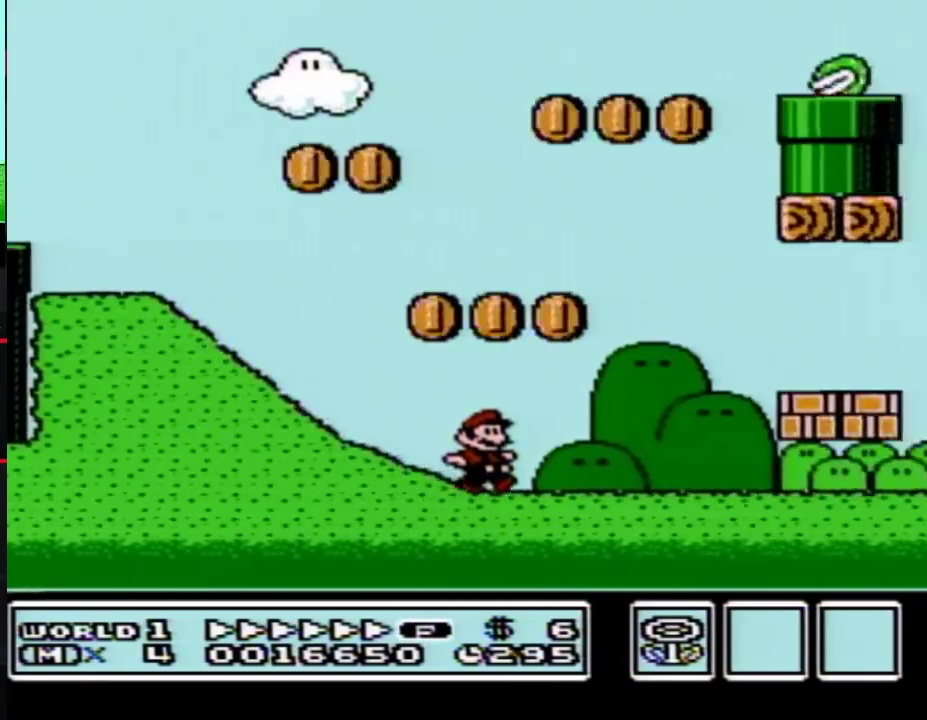
{"buttons": ["B", "DPAD_RIGHT"], "events": [[150, "A", "down"], [217, "A", "up"]]}
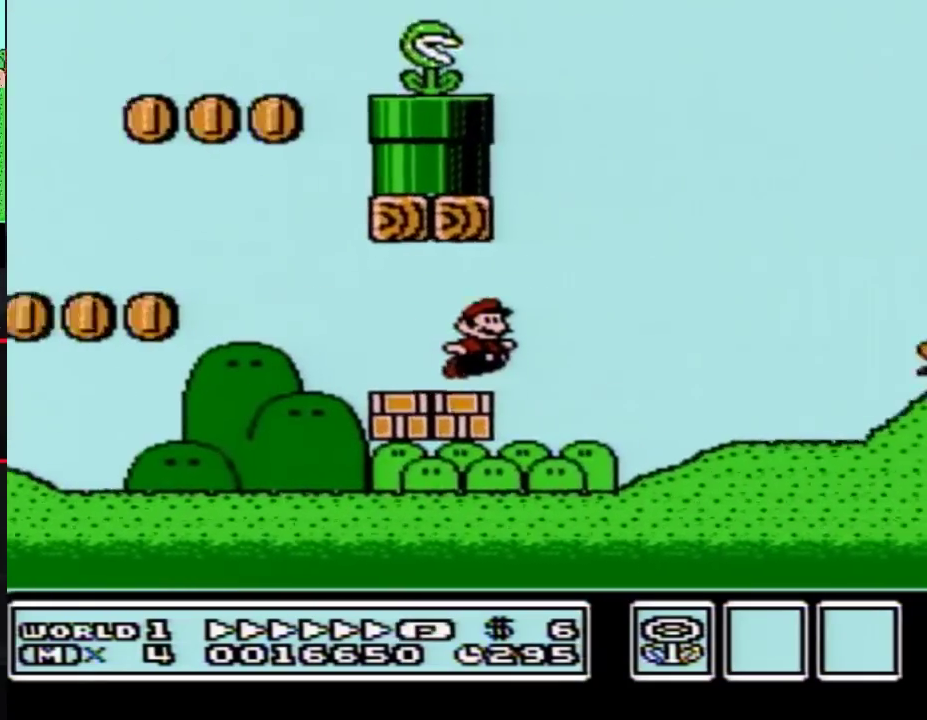
{"buttons": ["B", "DPAD_RIGHT"], "events": [[17, "A", "down"], [400, "A", "up"]]}
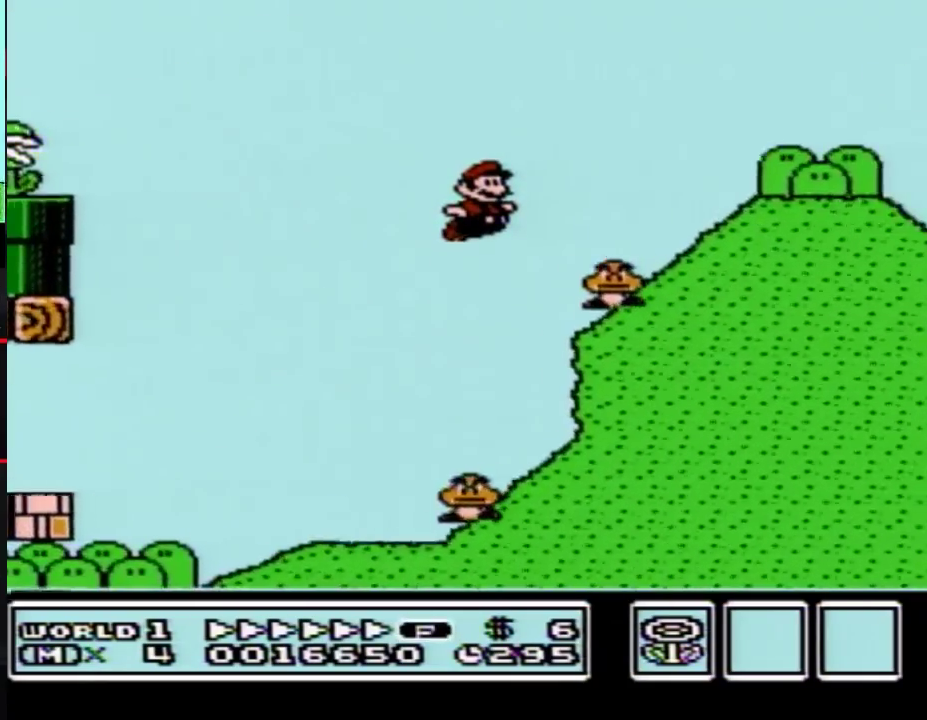
{"buttons": ["B", "DPAD_RIGHT"], "events": []}
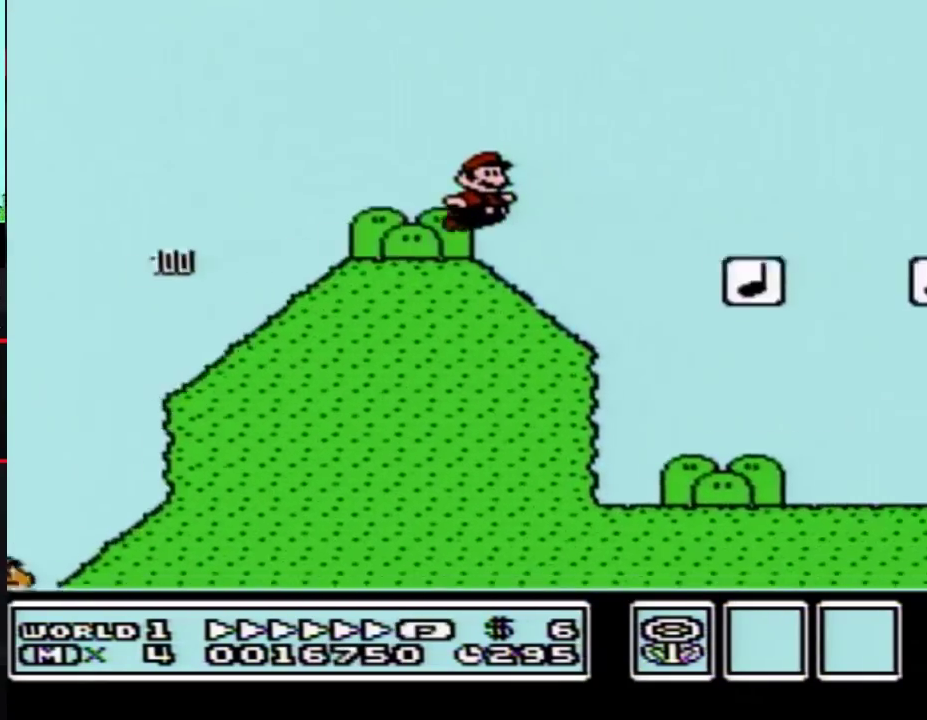
{"buttons": ["B", "DPAD_RIGHT"], "events": [[17, "A", "down"], [283, "A", "up"]]}
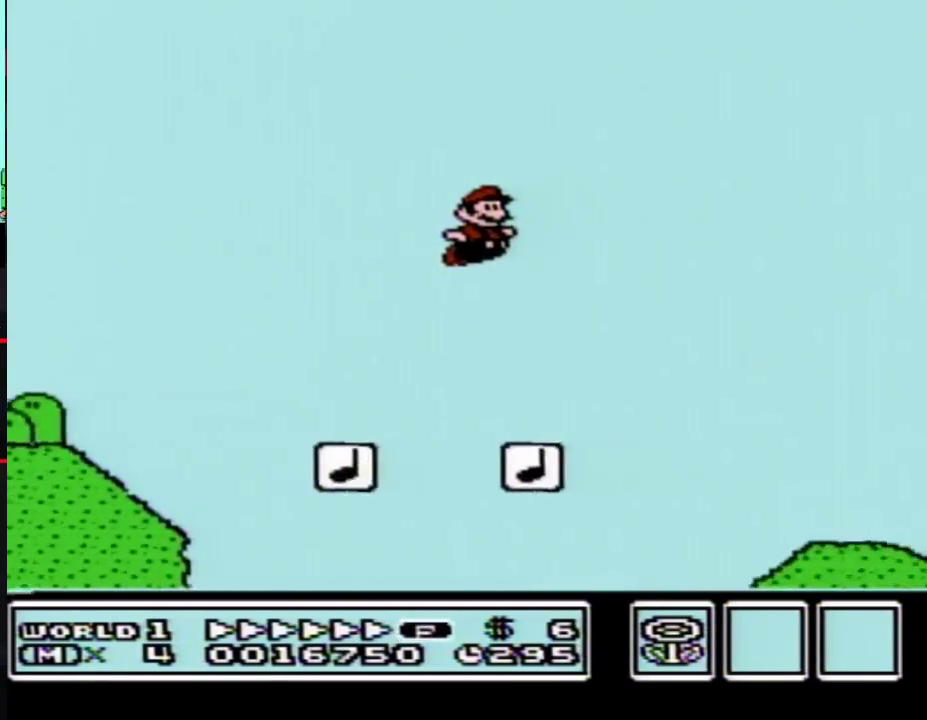
{"buttons": ["B", "DPAD_RIGHT"], "events": []}
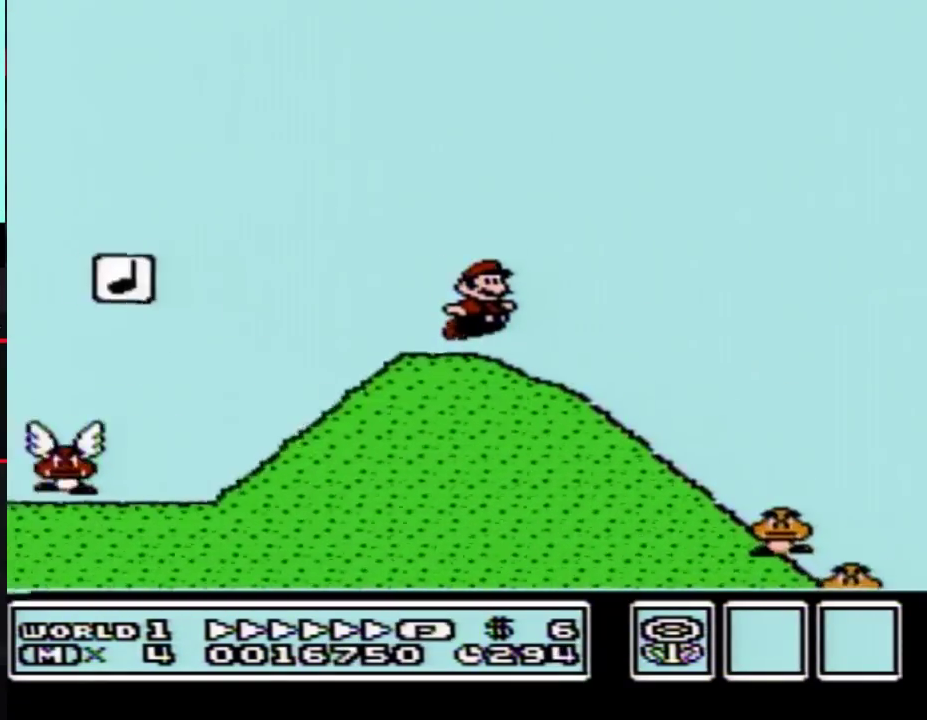
{"buttons": ["A", "B", "DPAD_RIGHT"], "events": [[33, "A", "down"]]}
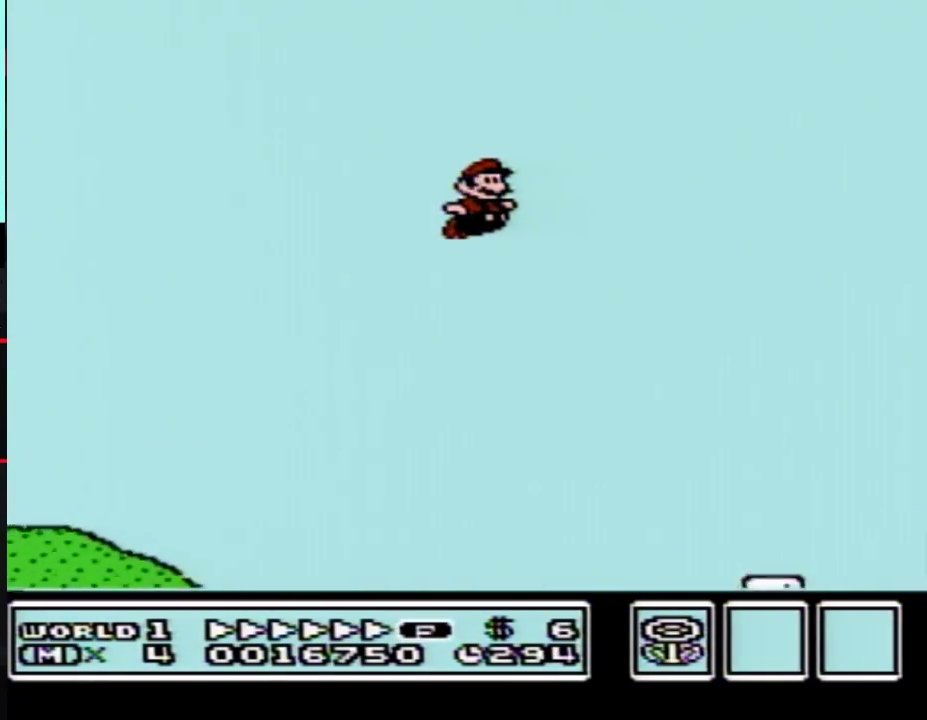
{"buttons": ["A", "B", "DPAD_RIGHT"], "events": []}
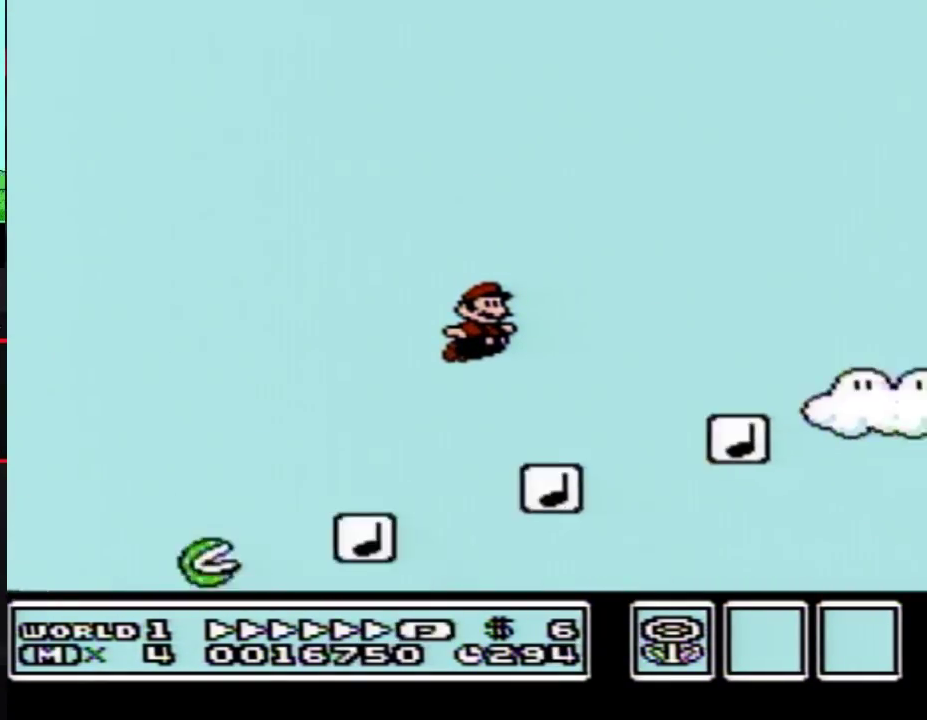
{"buttons": ["A", "B", "DPAD_RIGHT"], "events": [[150, "A", "up"], [433, "A", "down"]]}
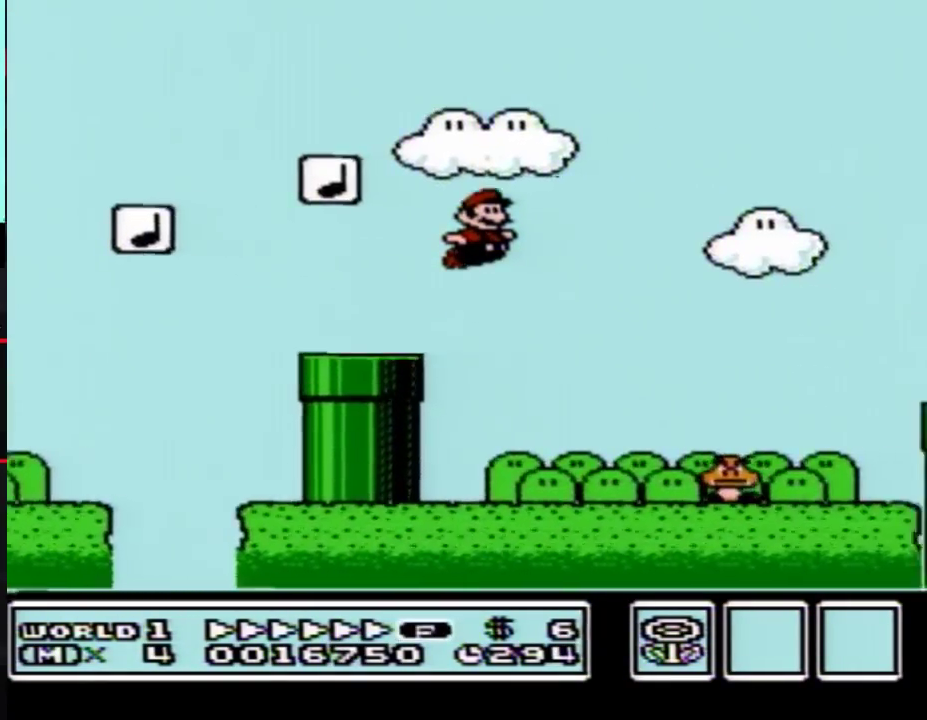
{"buttons": ["B", "DPAD_RIGHT"], "events": [[367, "A", "up"]]}
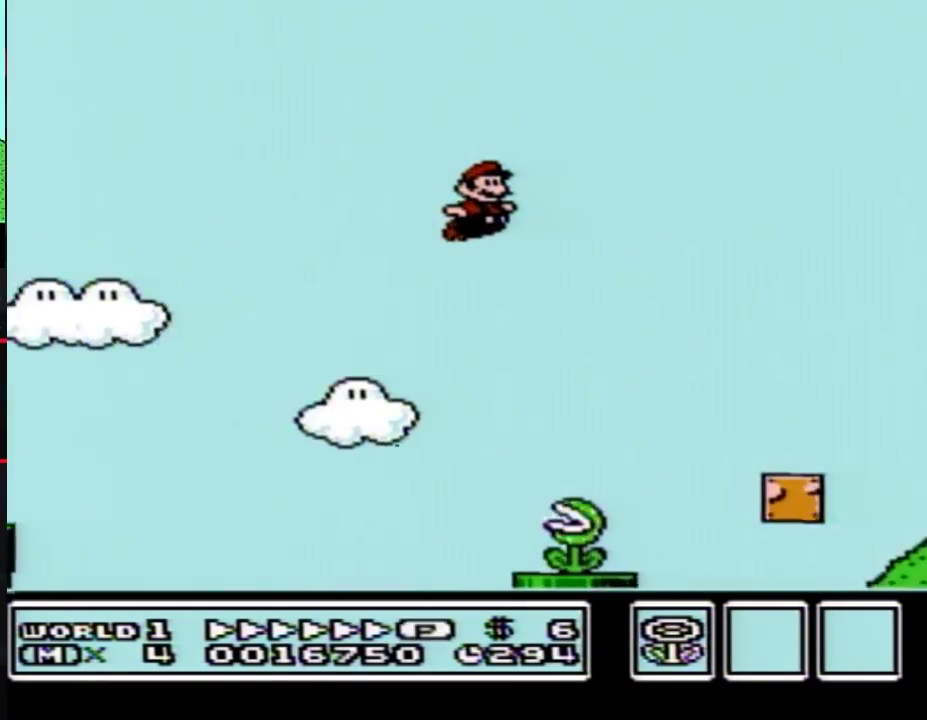
{"buttons": ["A", "B", "DPAD_RIGHT"], "events": [[467, "A", "down"]]}
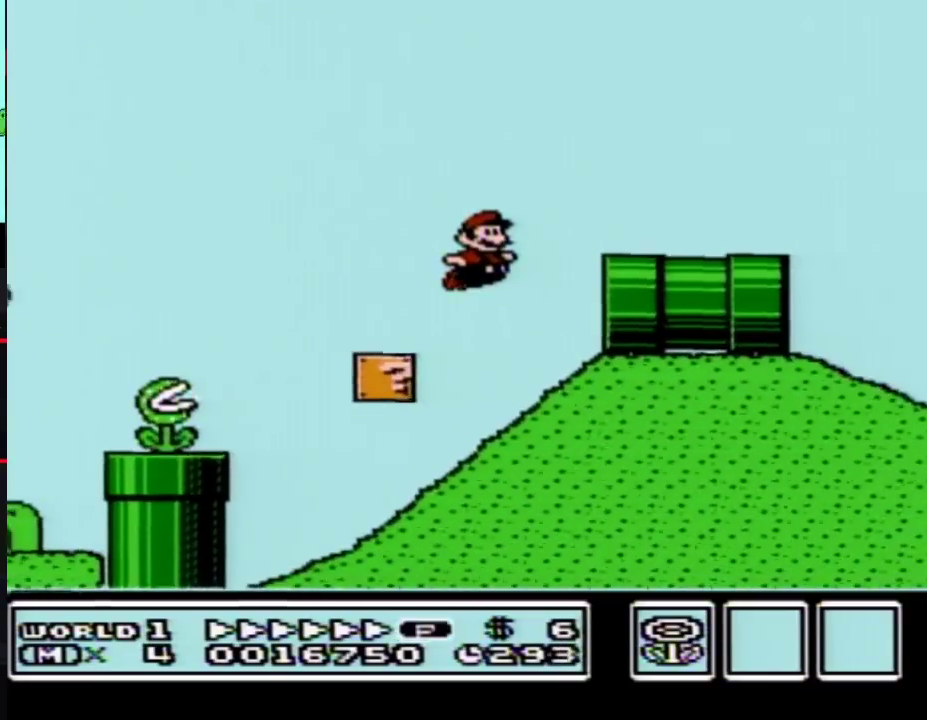
{"buttons": ["B", "DPAD_RIGHT"], "events": [[117, "A", "up"]]}
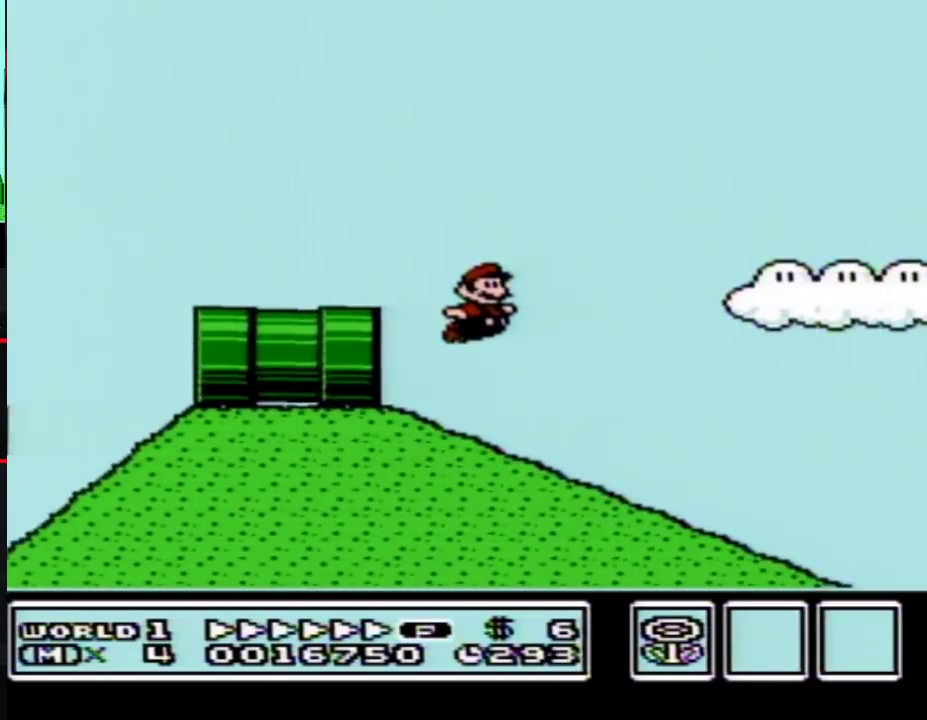
{"buttons": ["B", "DPAD_RIGHT"], "events": []}
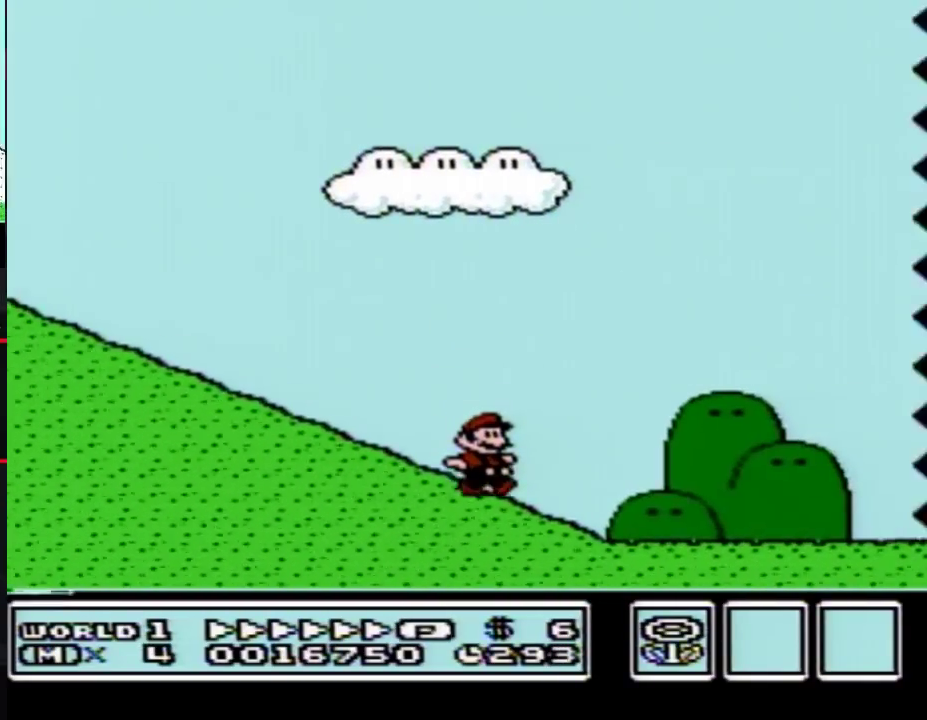
{"buttons": ["B", "DPAD_RIGHT"], "events": []}
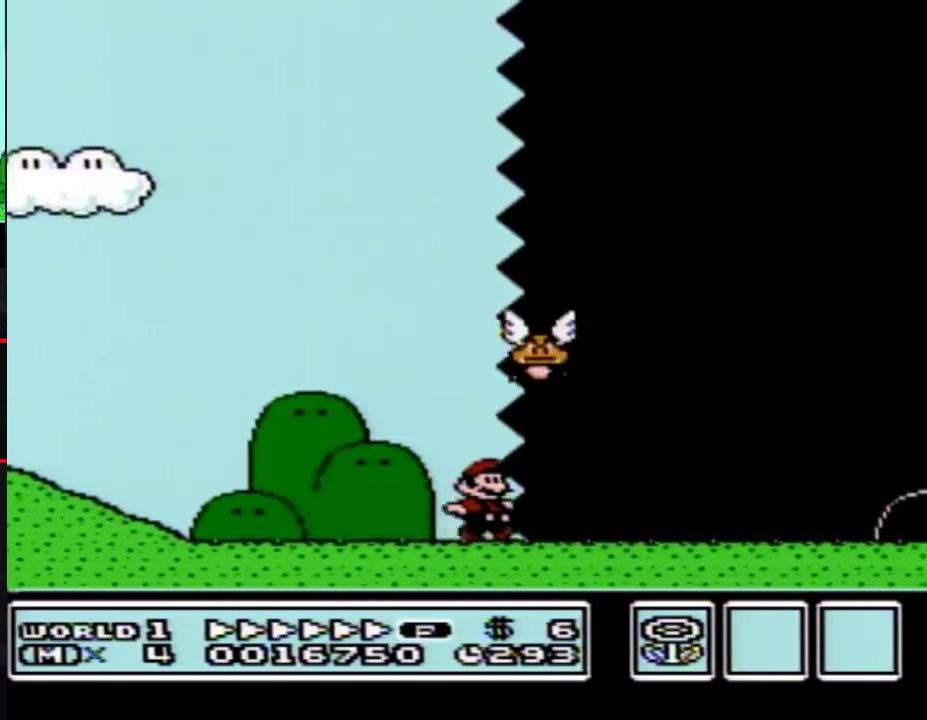
{"buttons": ["B", "DPAD_RIGHT"], "events": []}
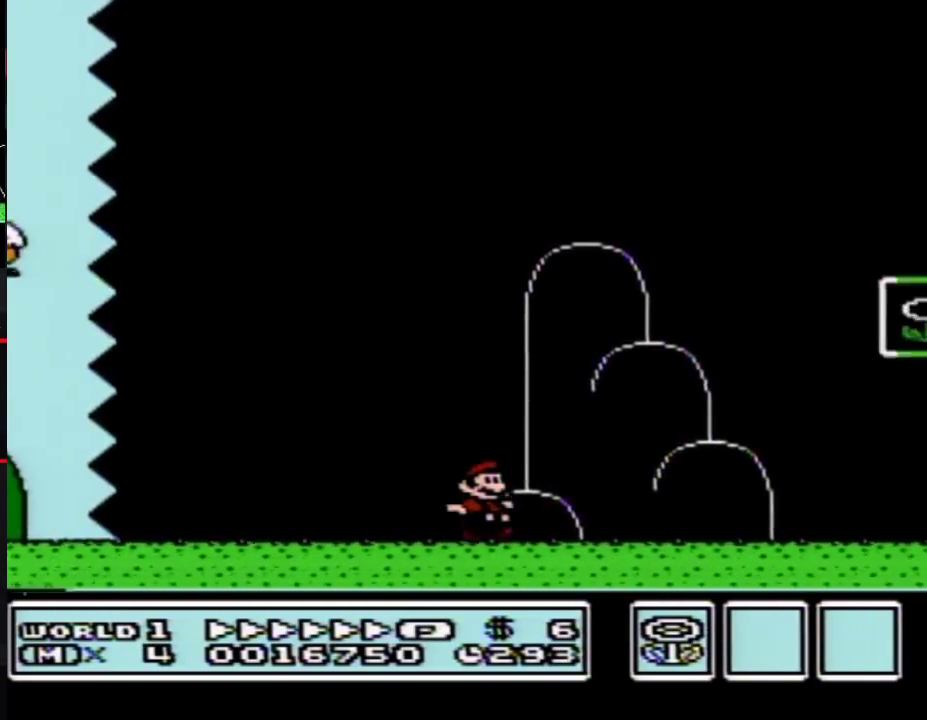
{"buttons": [], "events": [[167, "A", "down"], [400, "A", "up"], [400, "B", "up"], [433, "DPAD_RIGHT", "up"]]}